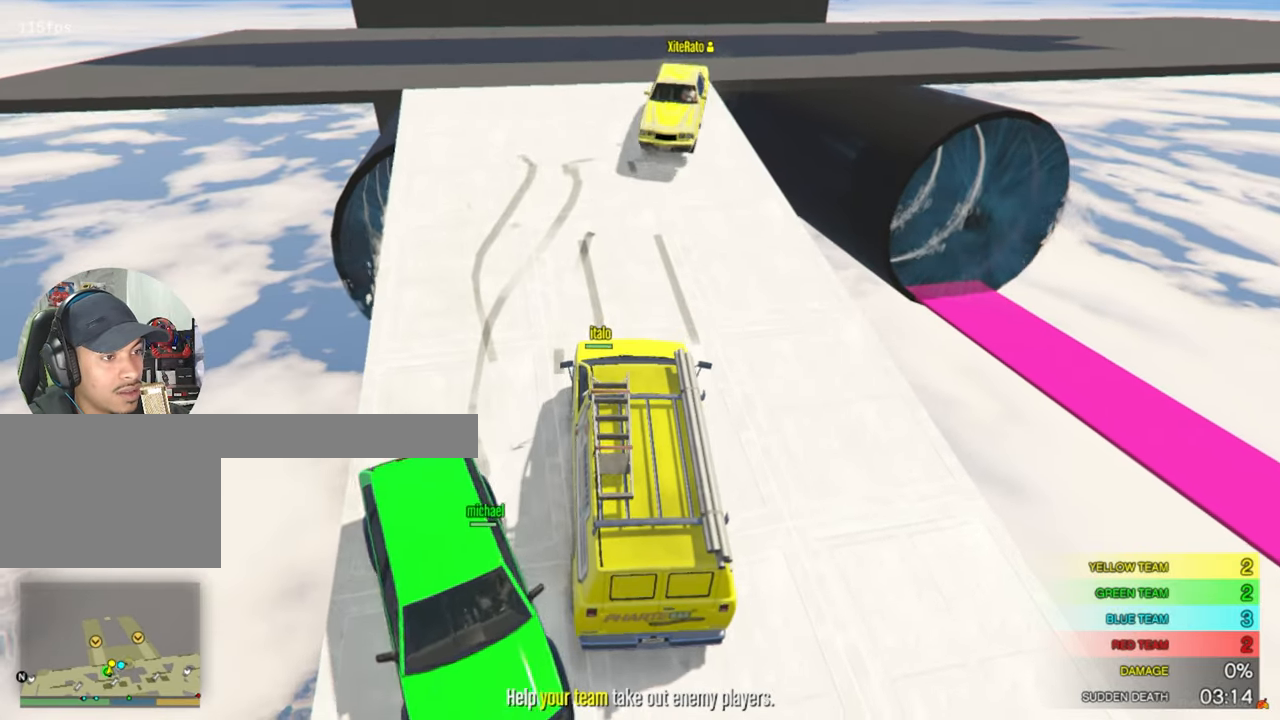
Gameplay with keyboard and mouse; each line is a JSON object with the keys and mouse buttons held at the frame after it. "events" lists presses ("down") and releases ("up") of "1", "2", "3", "4", "5", "a", "alt", "c", "caps_lock", "ctrl", "d", "e", "f", "g", "q", "r", "s", "shift", "space", "t", "tab", "v", "w", "x", "z", "mouse_left", "mouse_wheel" and "mouse_right" between this image and that frame as [ms after this image, input, new state], when the widget could be followed in between. "mouse_left", "mouse_wheel", "mouse_right" = the "left", "wheel", "right" buttons of the "mouse" list. No other keys are recorded. "wheel" means that the mouse wheel is clicked or scrolled. Mouse movement is not recorded.
{"keys": [], "mouse": [], "events": [[283, "s", "up"]]}
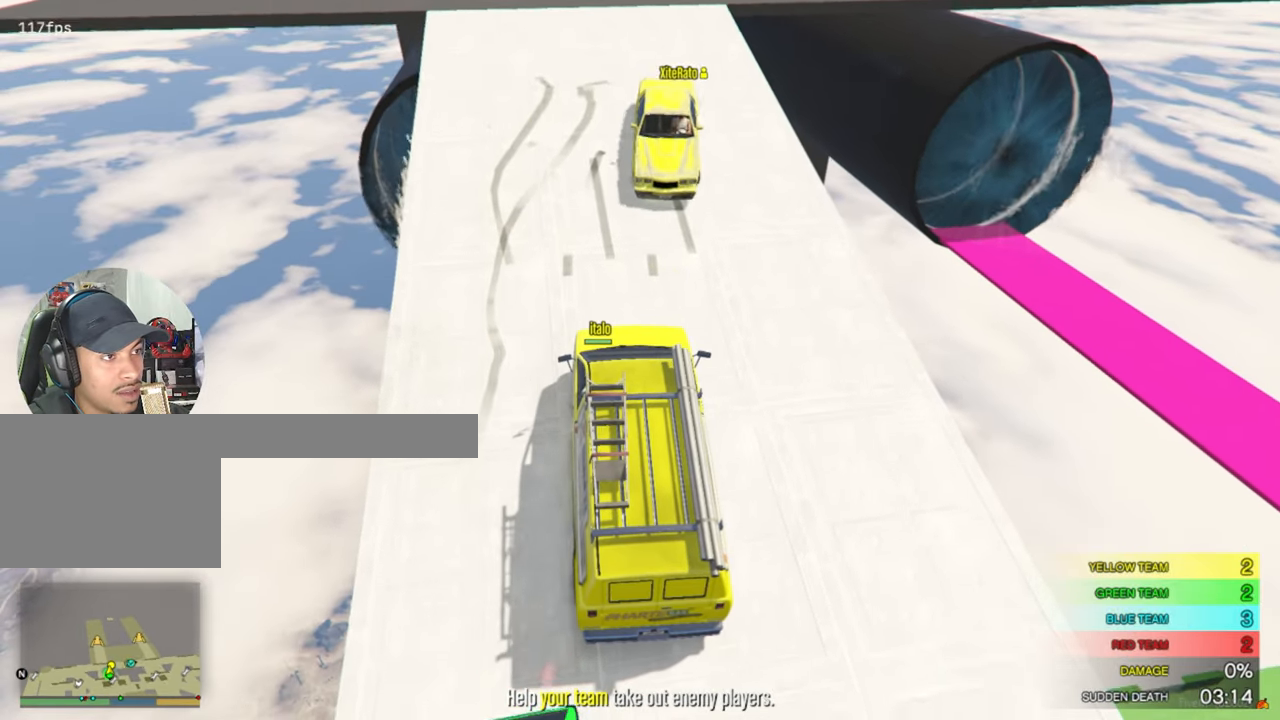
{"keys": ["w"], "mouse": [], "events": [[17, "s", "down"], [200, "s", "up"], [333, "w", "down"]]}
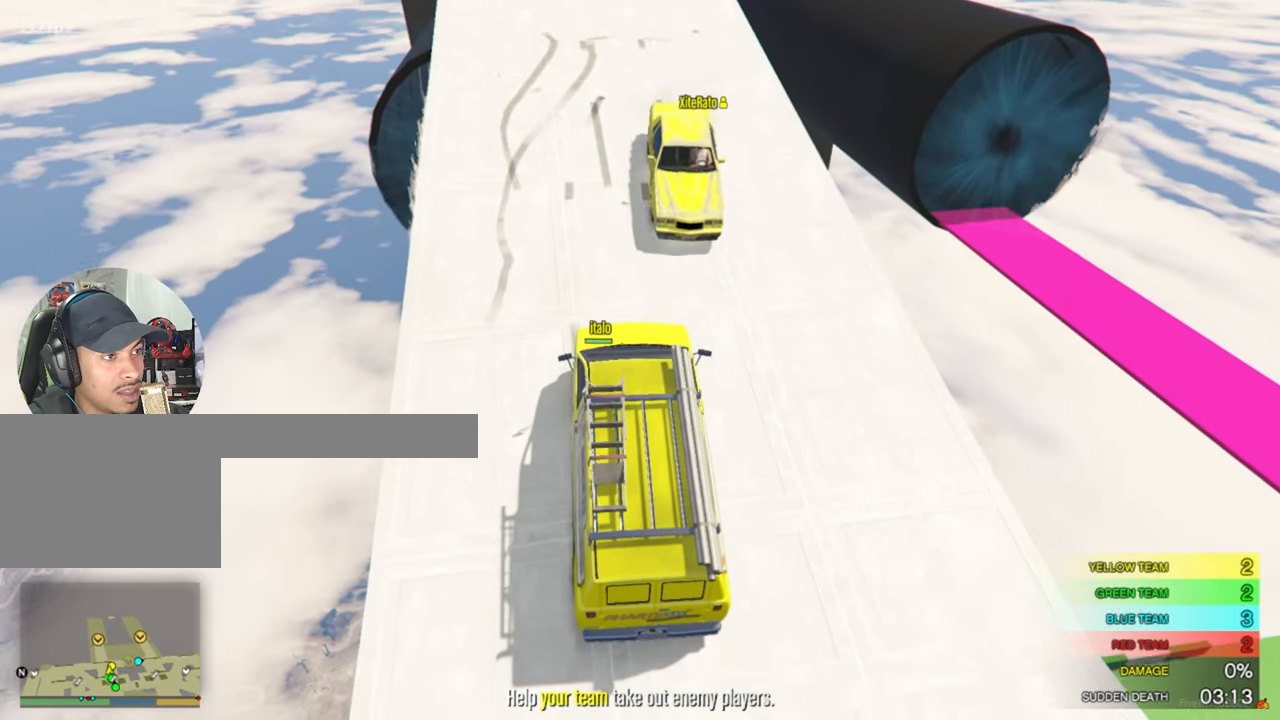
{"keys": [], "mouse": [], "events": [[350, "w", "up"]]}
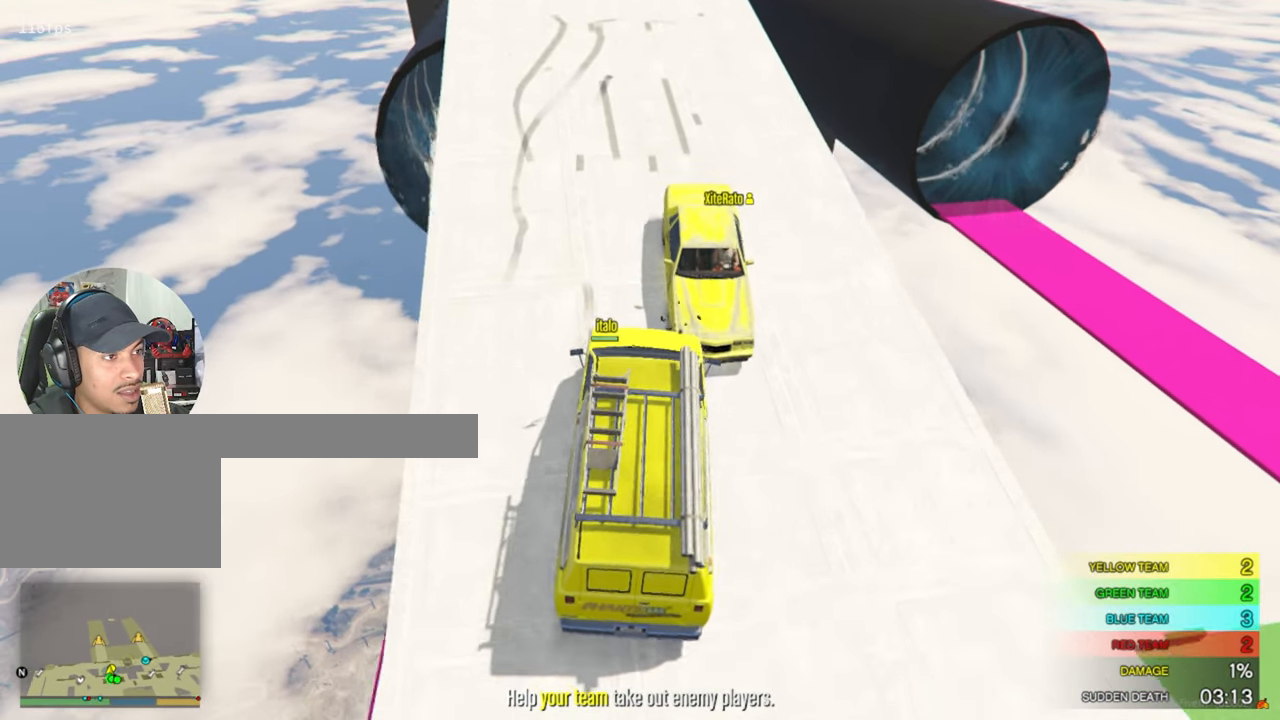
{"keys": ["a", "w"], "mouse": [], "events": [[33, "w", "down"], [367, "a", "down"]]}
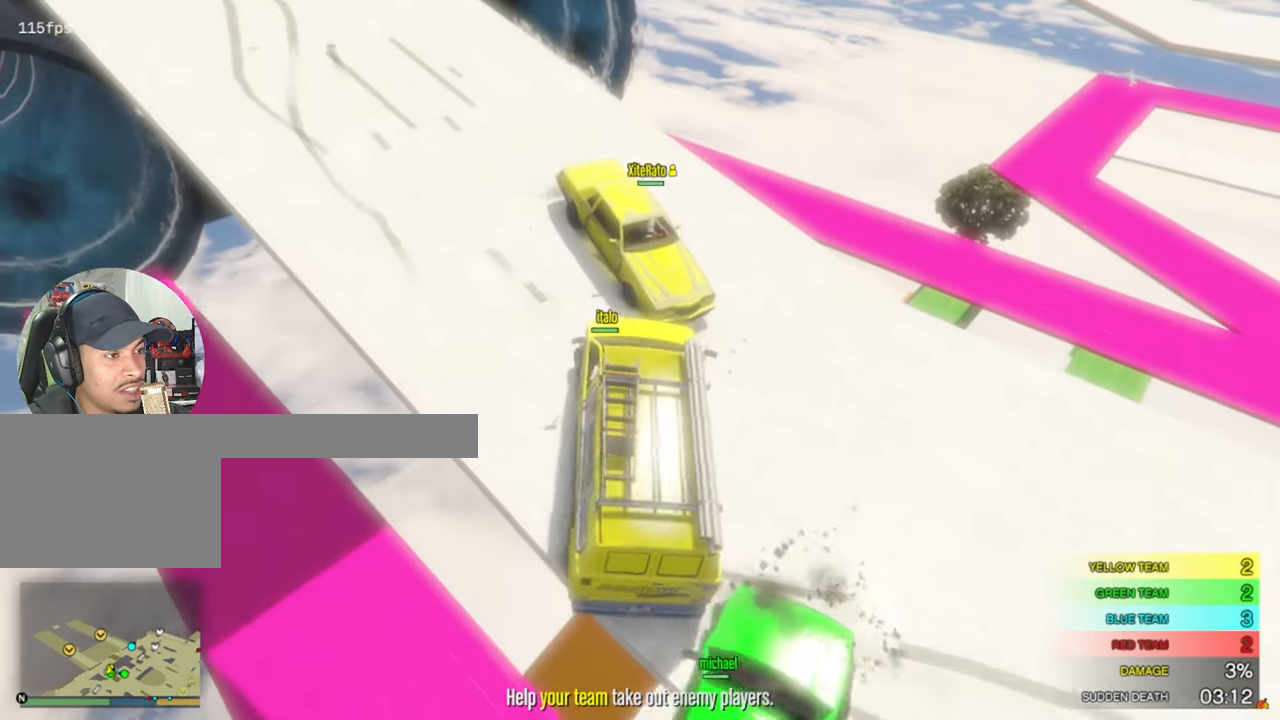
{"keys": ["w"], "mouse": [], "events": [[150, "w", "up"], [200, "a", "up"], [333, "w", "down"]]}
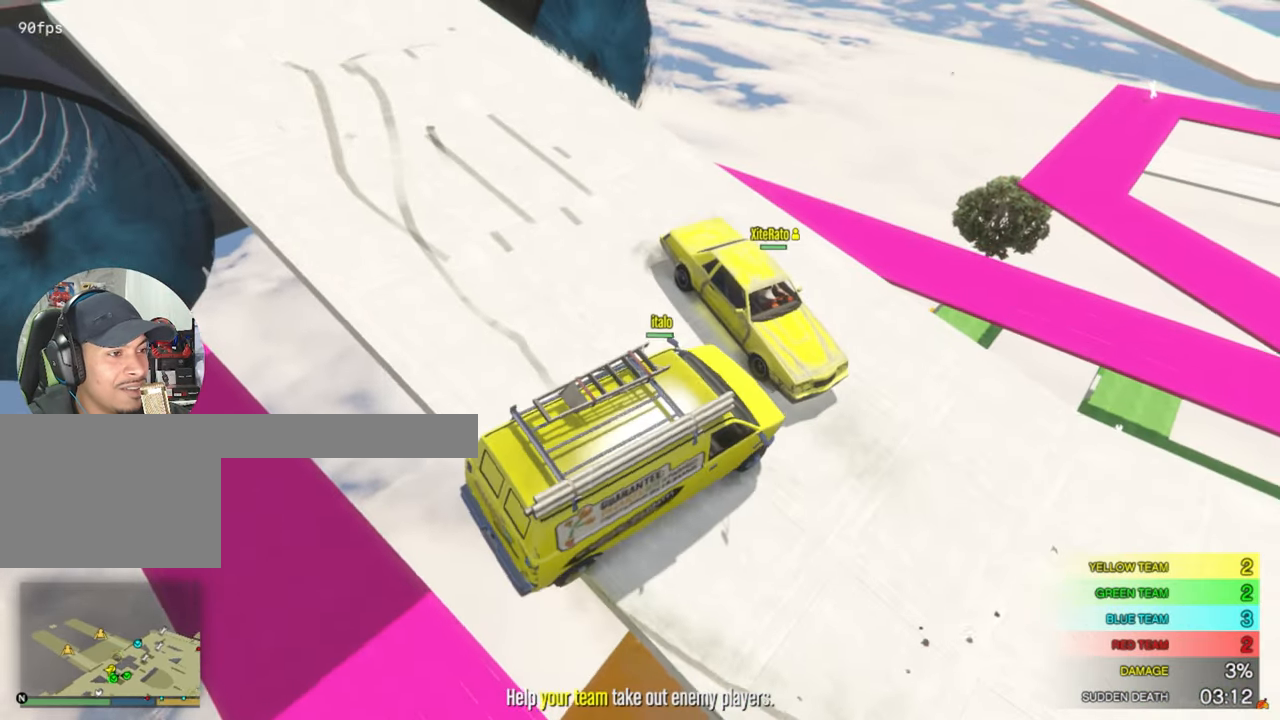
{"keys": ["d", "w"], "mouse": [], "events": [[67, "d", "down"]]}
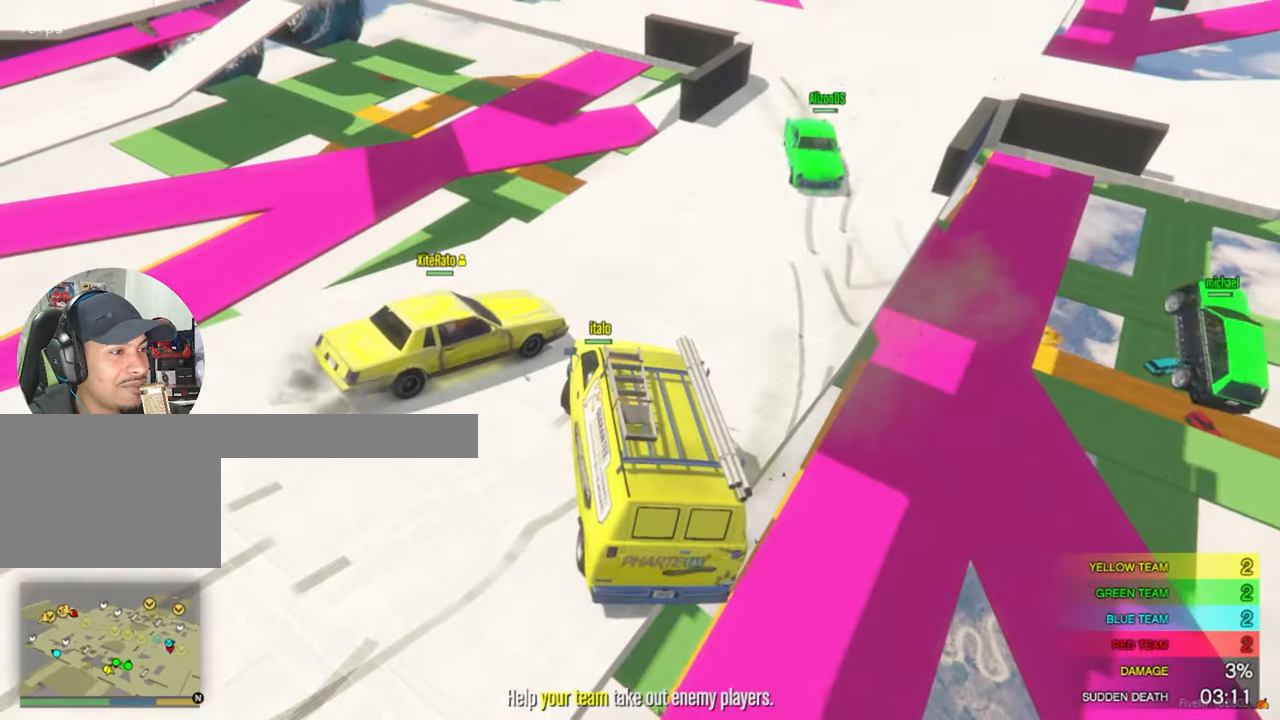
{"keys": ["d", "w"], "mouse": [], "events": []}
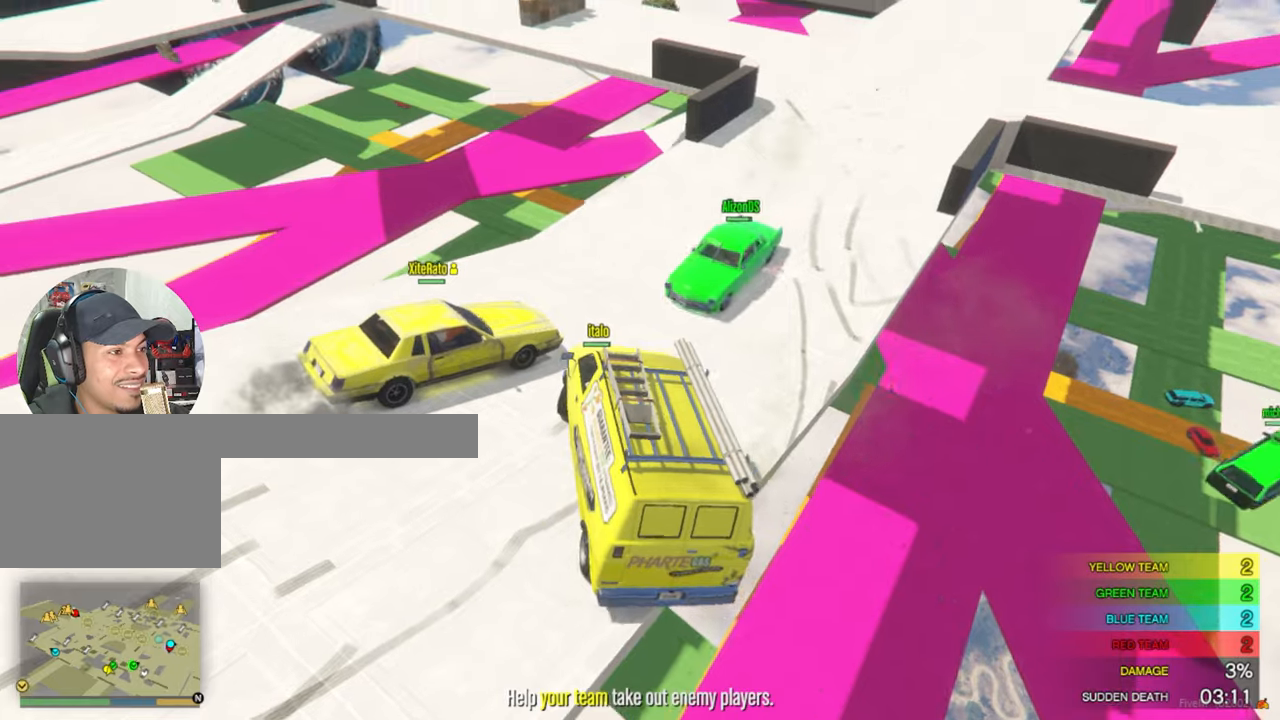
{"keys": ["w"], "mouse": [], "events": [[334, "d", "up"]]}
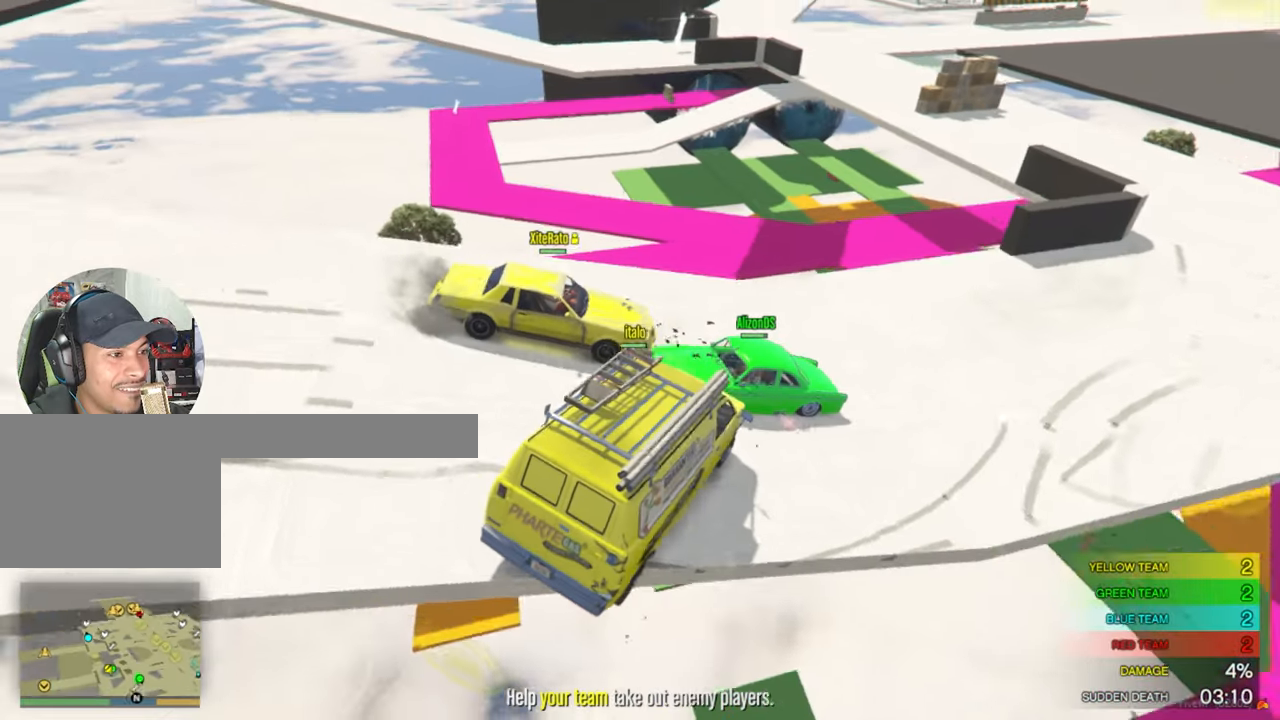
{"keys": ["d", "w"], "mouse": [], "events": [[500, "d", "down"]]}
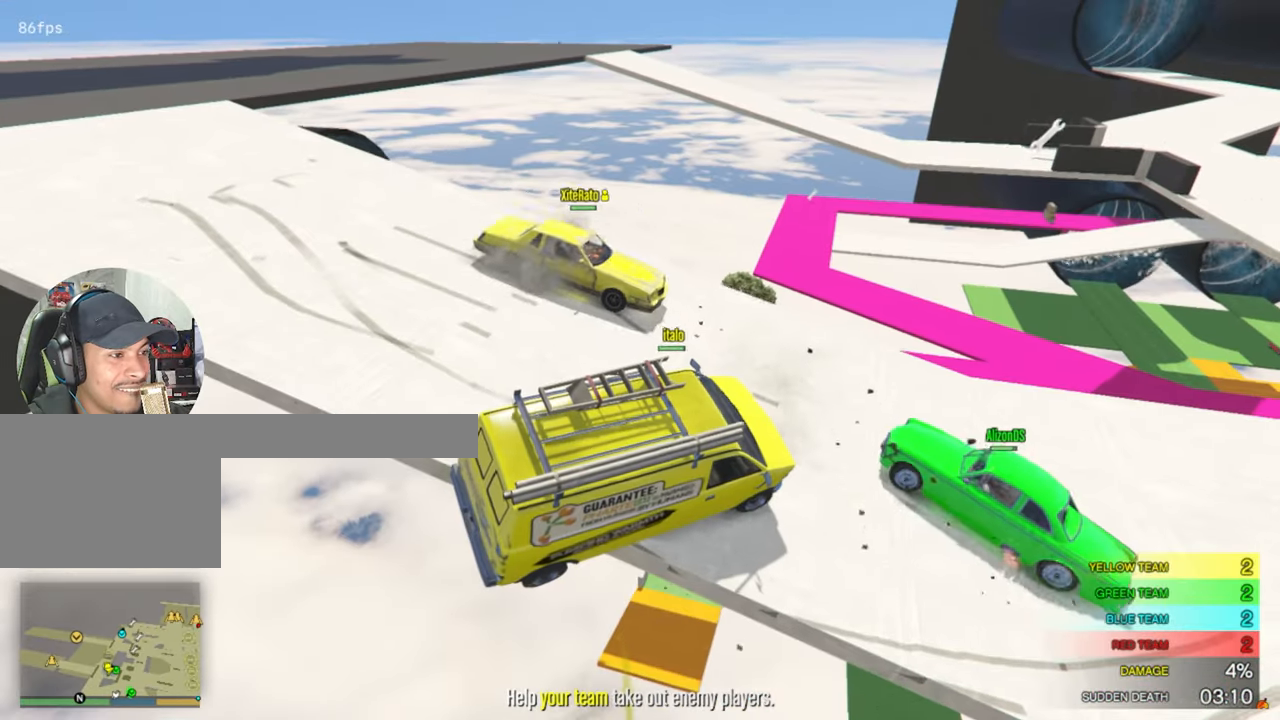
{"keys": ["w"], "mouse": [], "events": [[284, "d", "up"]]}
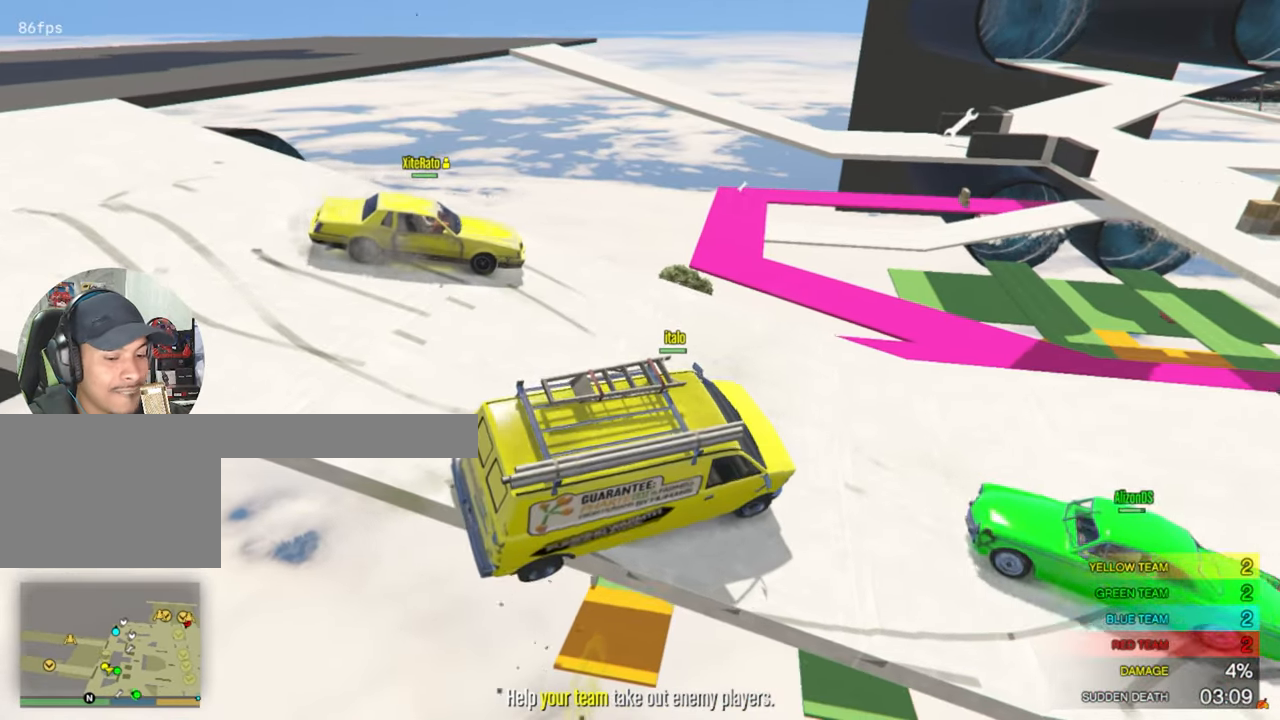
{"keys": ["d", "w"], "mouse": [], "events": [[67, "x", "down"], [200, "x", "up"], [300, "d", "down"]]}
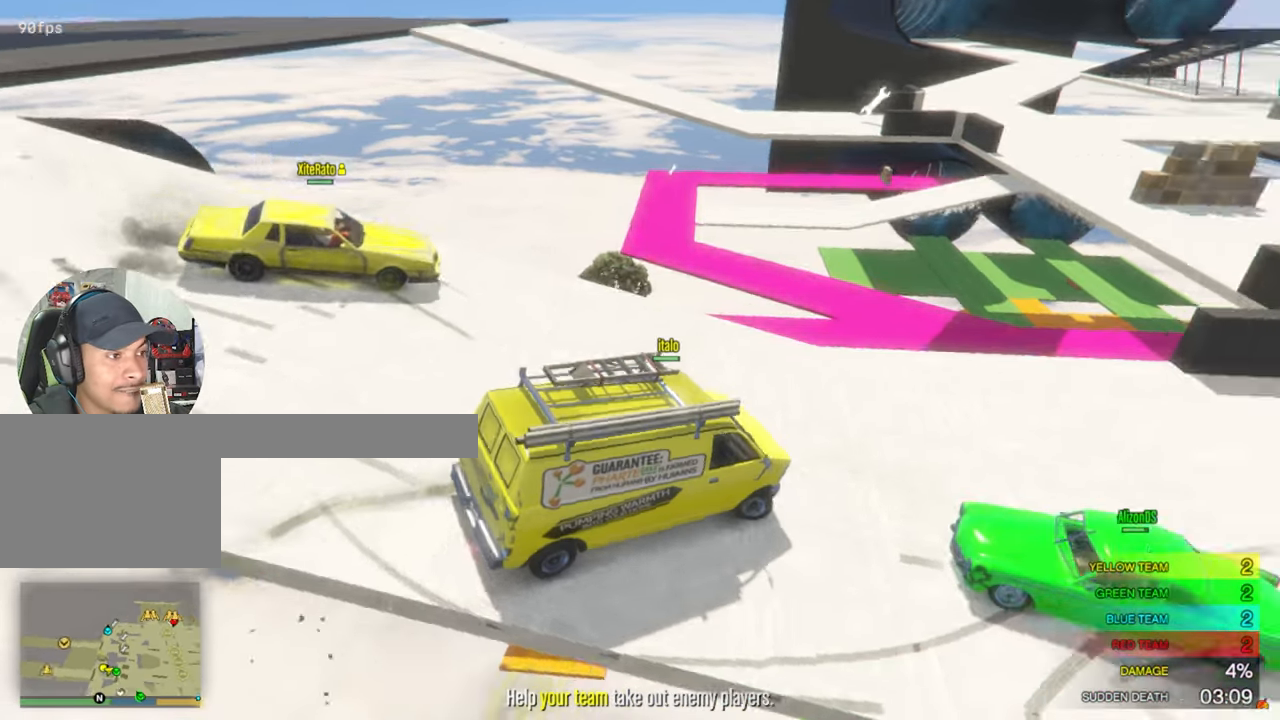
{"keys": ["d", "w"], "mouse": [], "events": []}
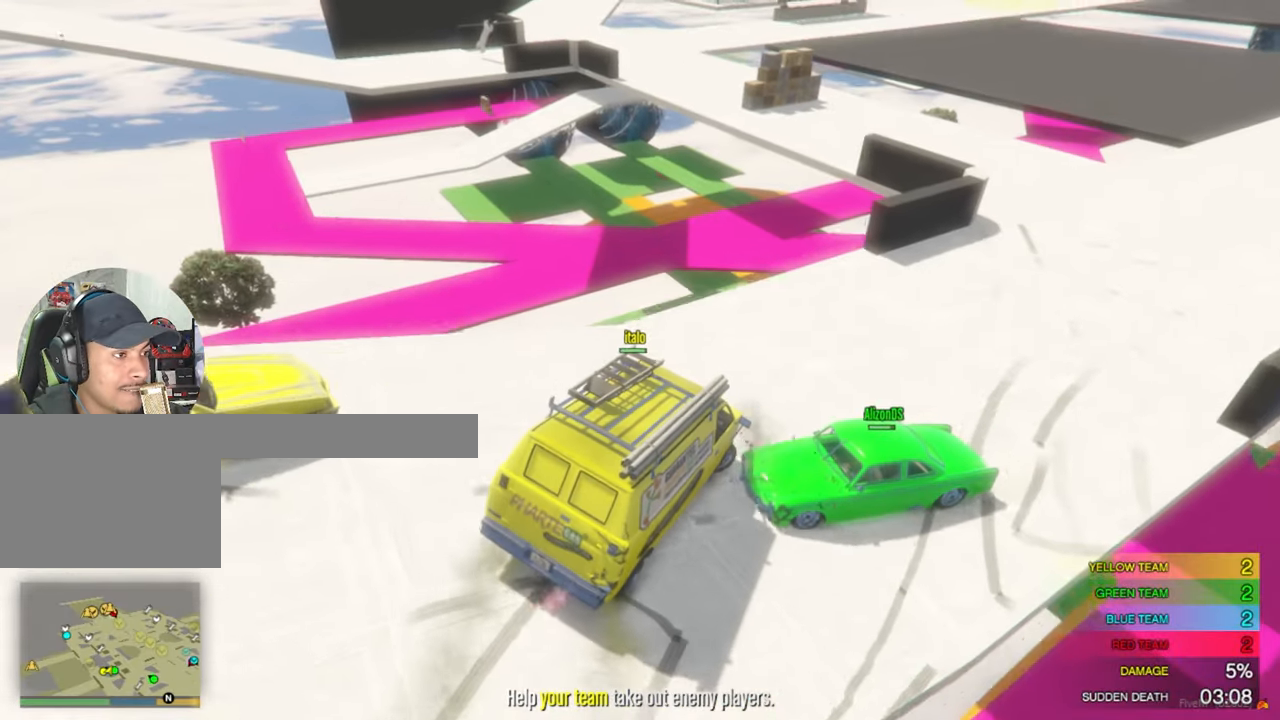
{"keys": ["d", "w"], "mouse": [], "events": []}
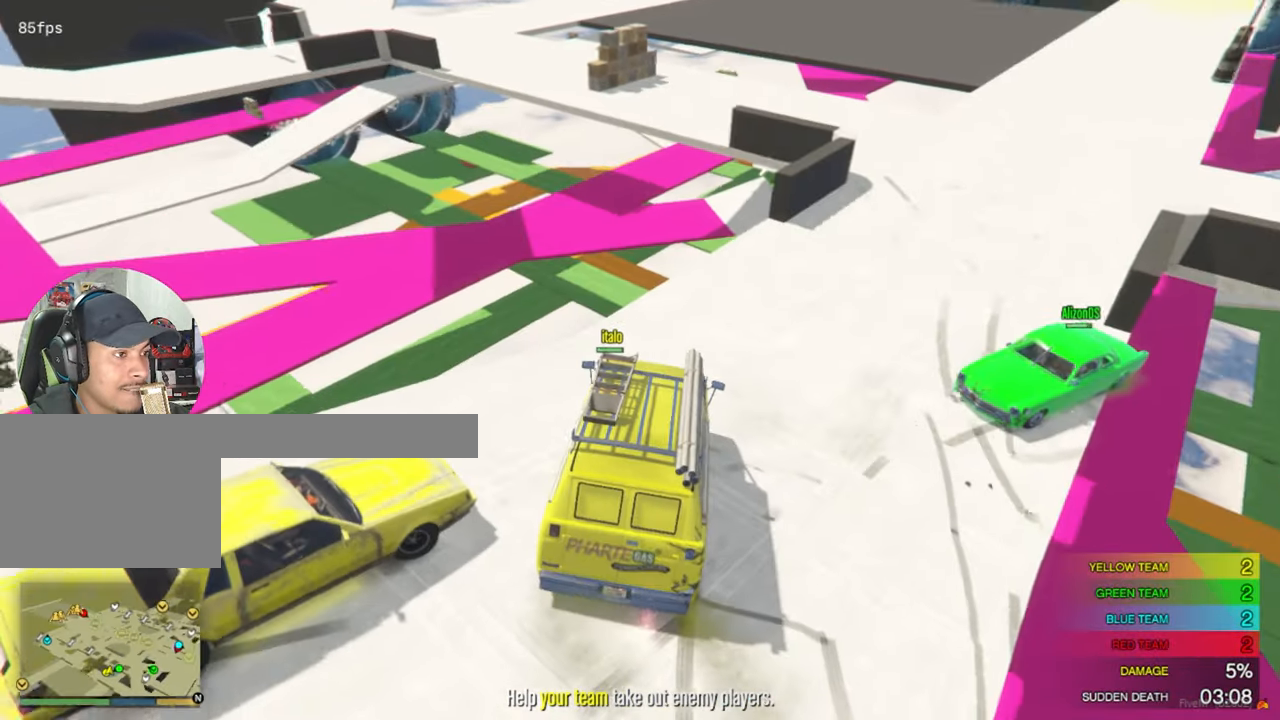
{"keys": ["d", "w"], "mouse": [], "events": []}
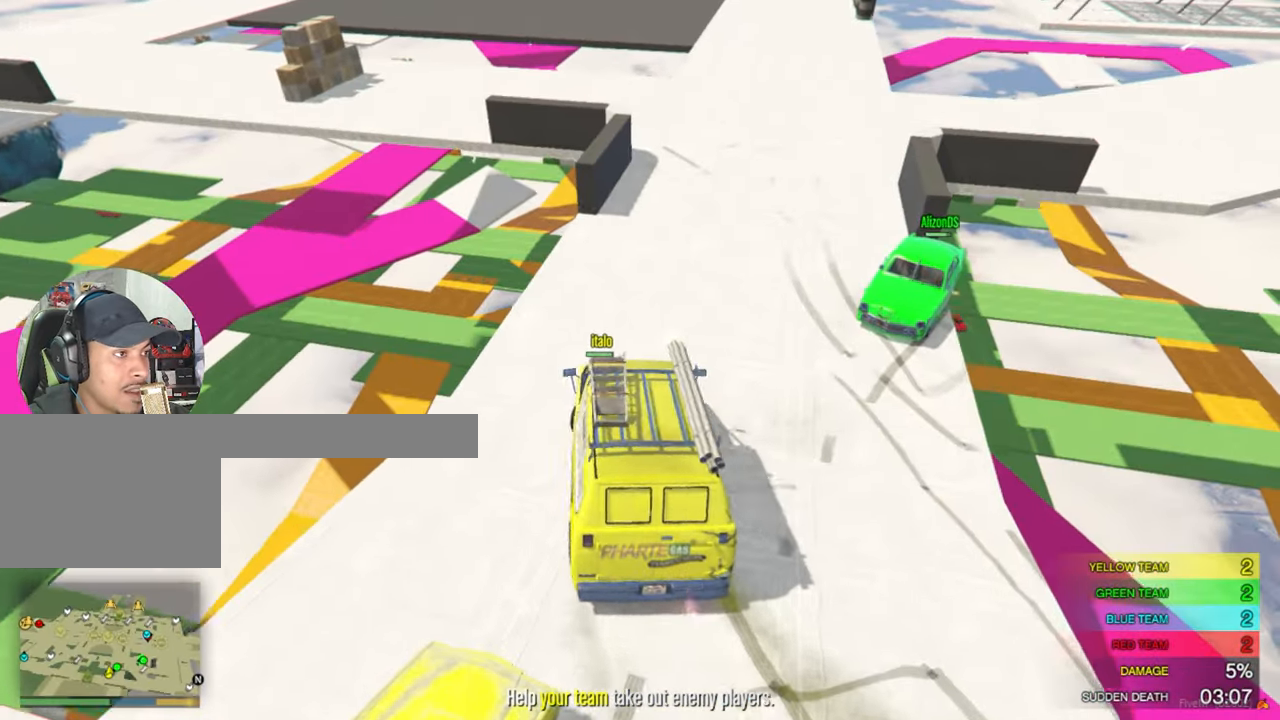
{"keys": ["d", "w"], "mouse": [], "events": [[217, "w", "up"], [400, "w", "down"]]}
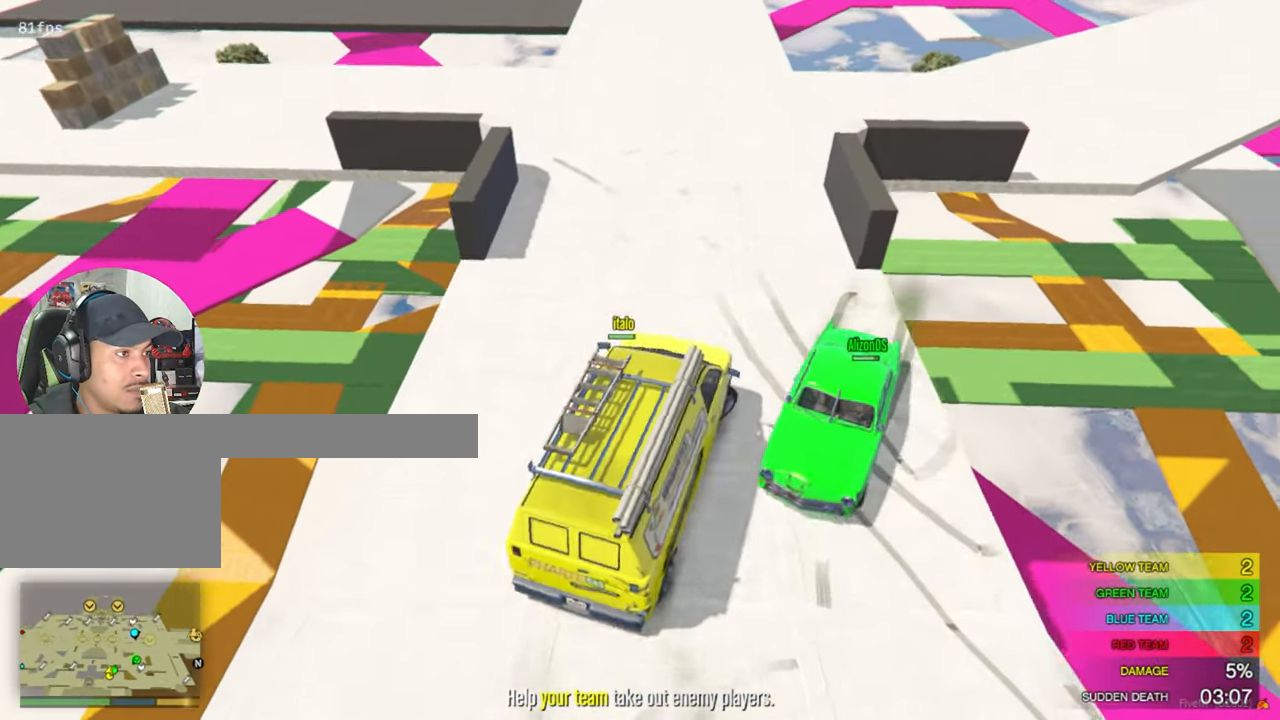
{"keys": ["s"], "mouse": [], "events": [[134, "w", "up"], [234, "d", "up"], [234, "s", "down"]]}
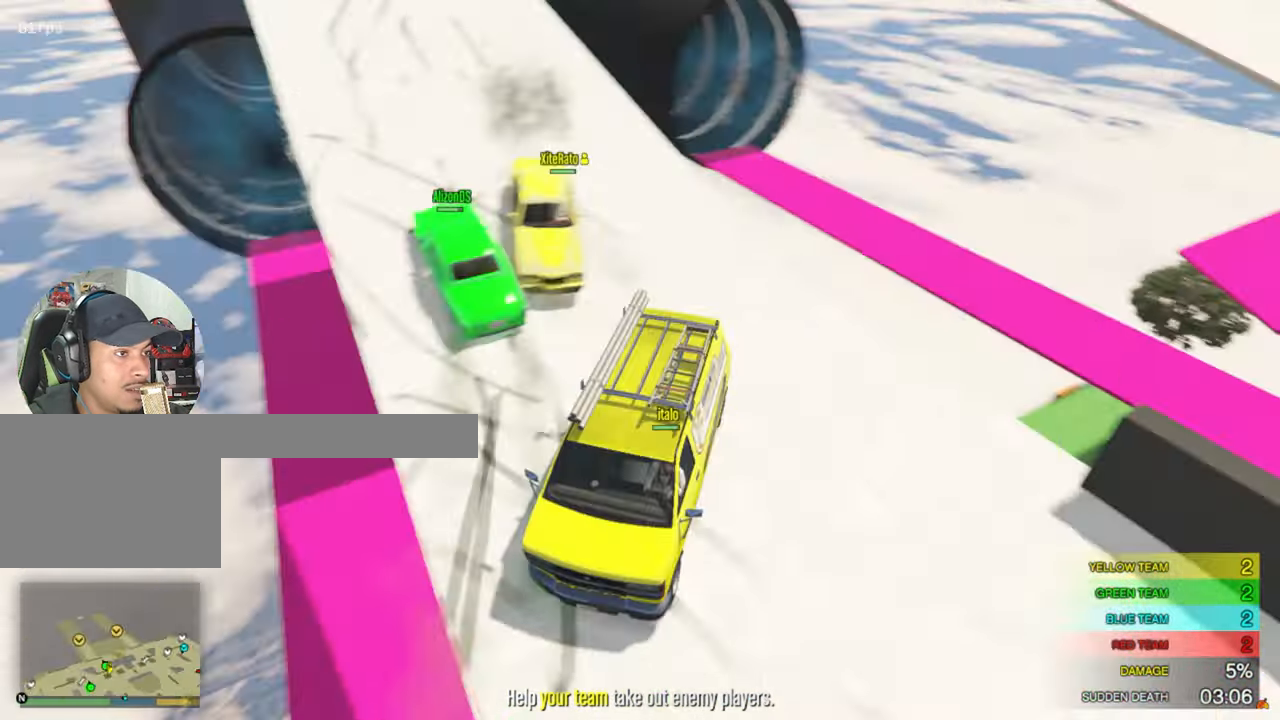
{"keys": ["s"], "mouse": [], "events": [[433, "d", "down"], [483, "d", "up"]]}
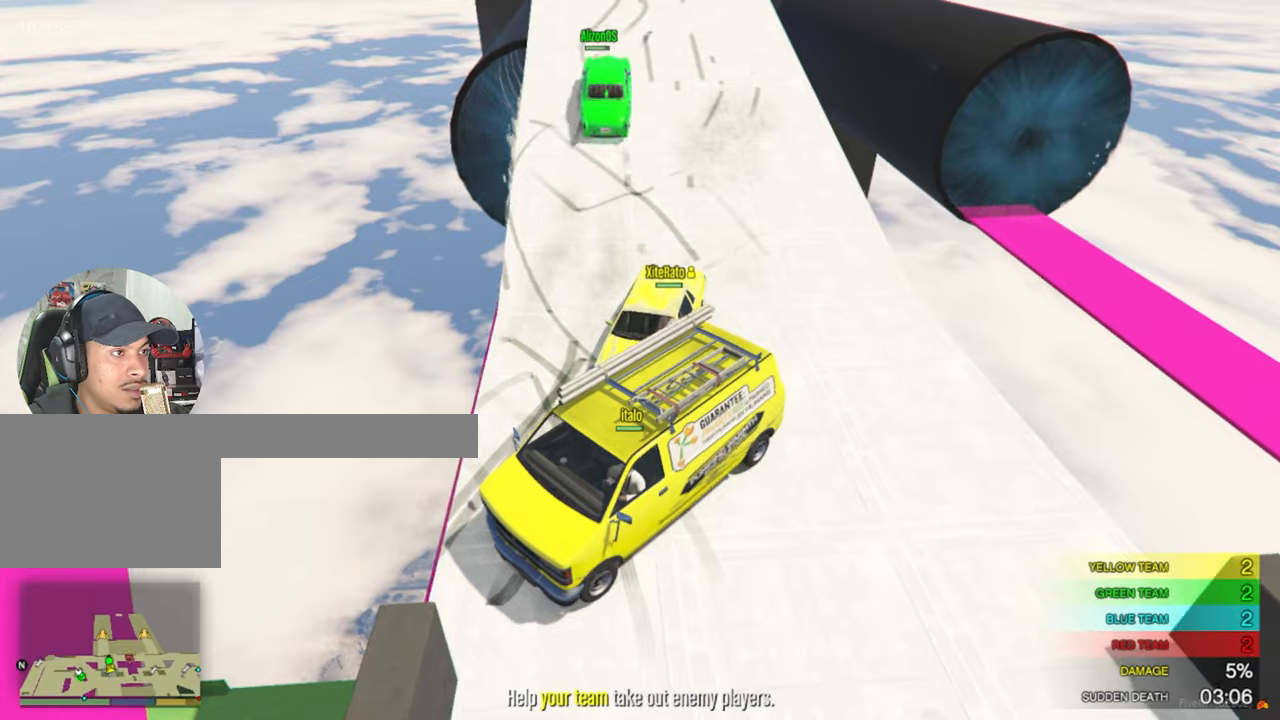
{"keys": ["d"], "mouse": [], "events": [[116, "d", "down"], [400, "s", "up"]]}
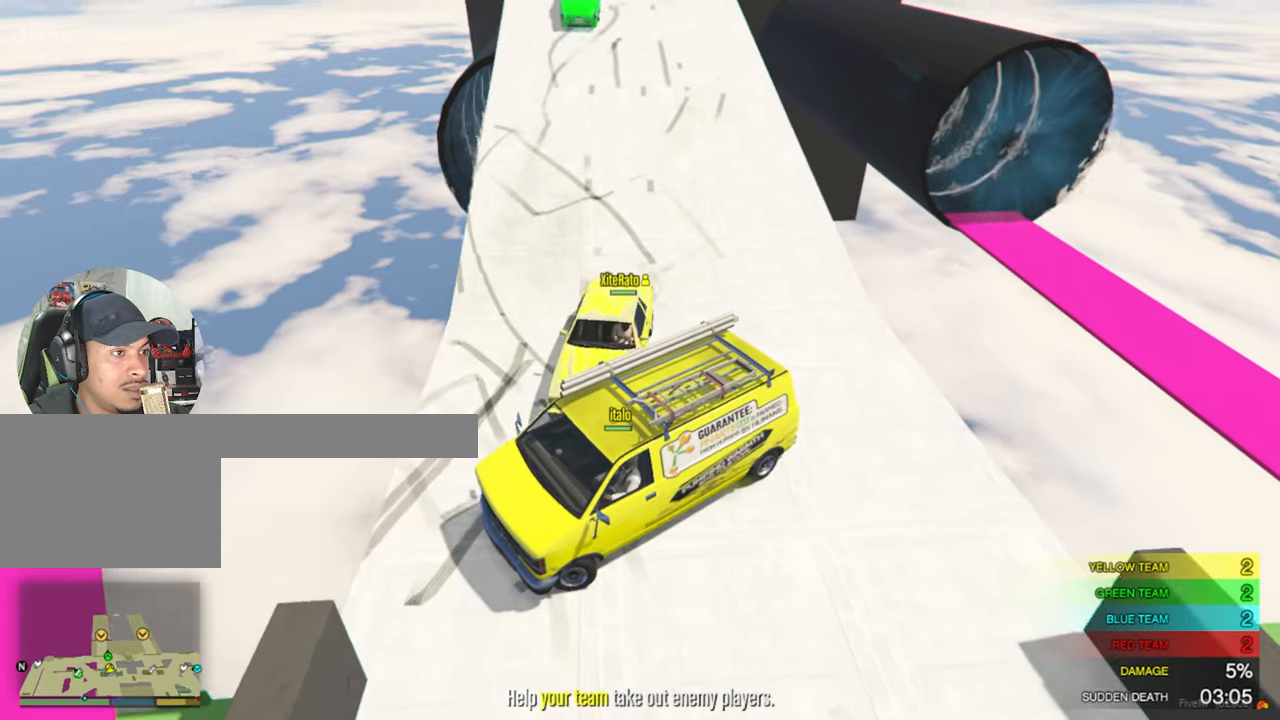
{"keys": ["a", "w"], "mouse": [], "events": [[33, "d", "up"], [83, "s", "down"], [233, "s", "up"], [366, "w", "down"], [416, "a", "down"]]}
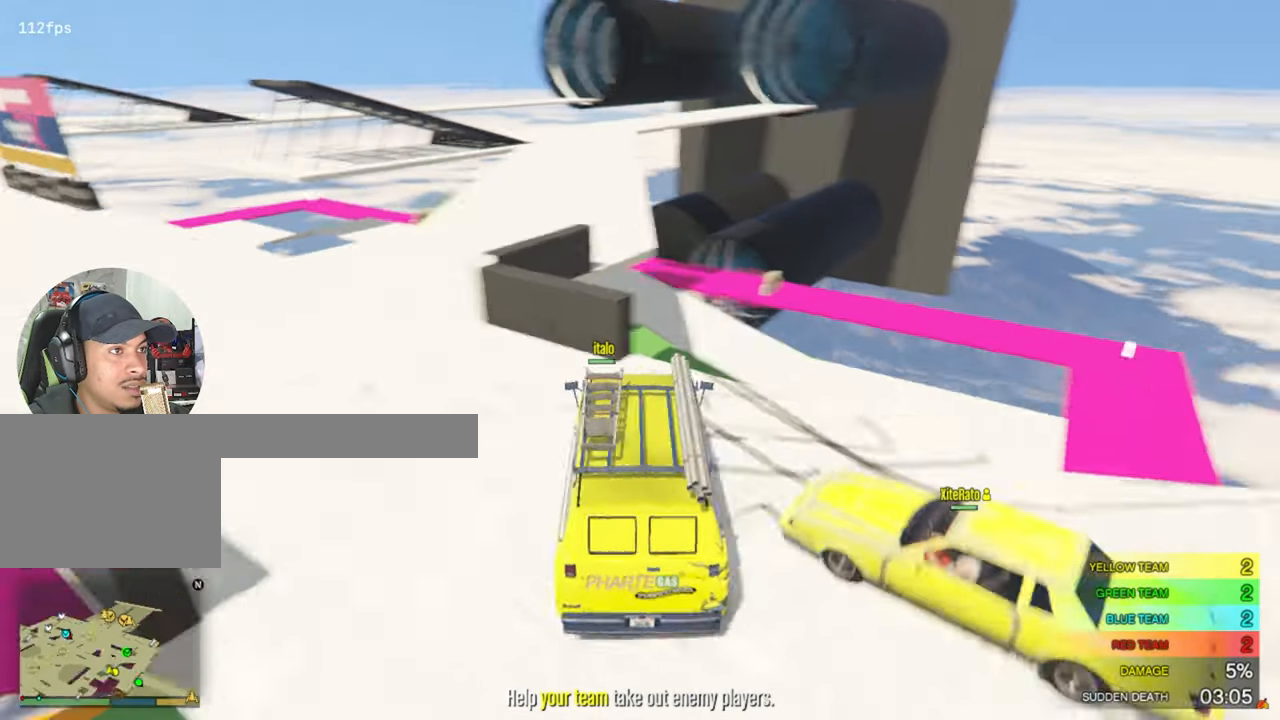
{"keys": ["a", "w"], "mouse": [], "events": []}
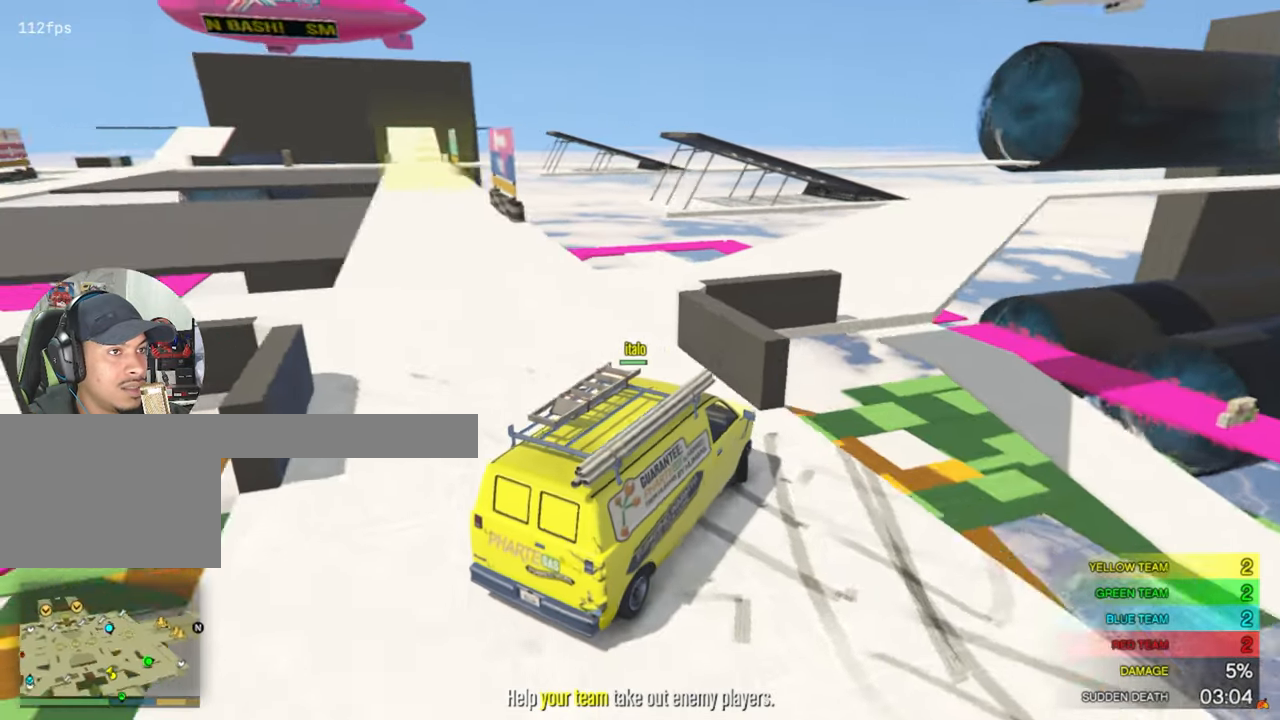
{"keys": ["a", "w"], "mouse": [], "events": []}
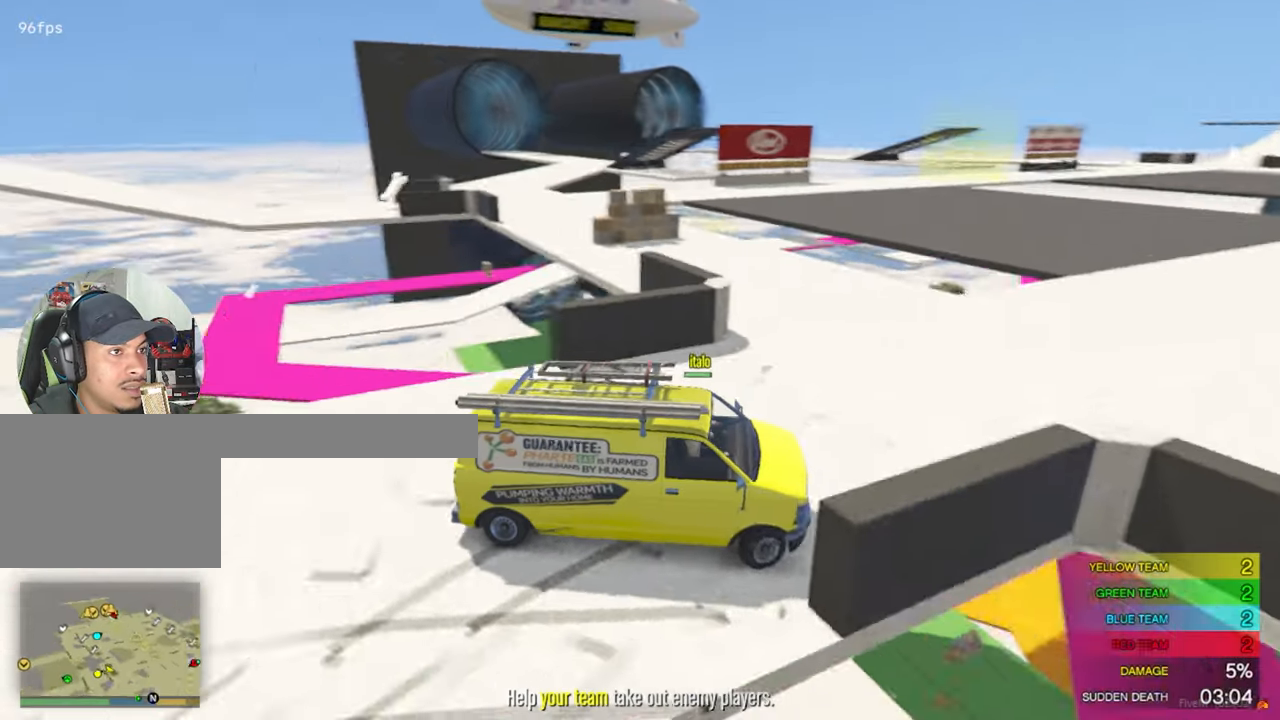
{"keys": ["a", "w"], "mouse": [], "events": []}
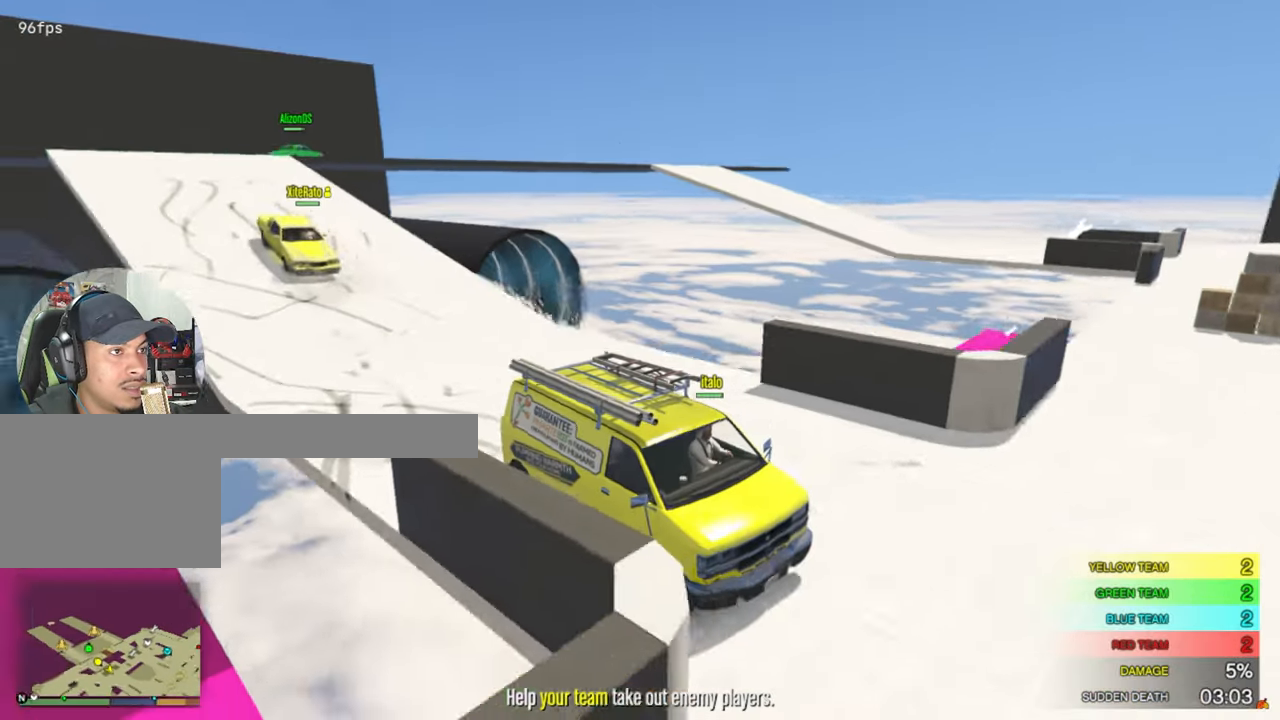
{"keys": ["a", "w"], "mouse": [], "events": [[100, "w", "up"], [333, "w", "down"]]}
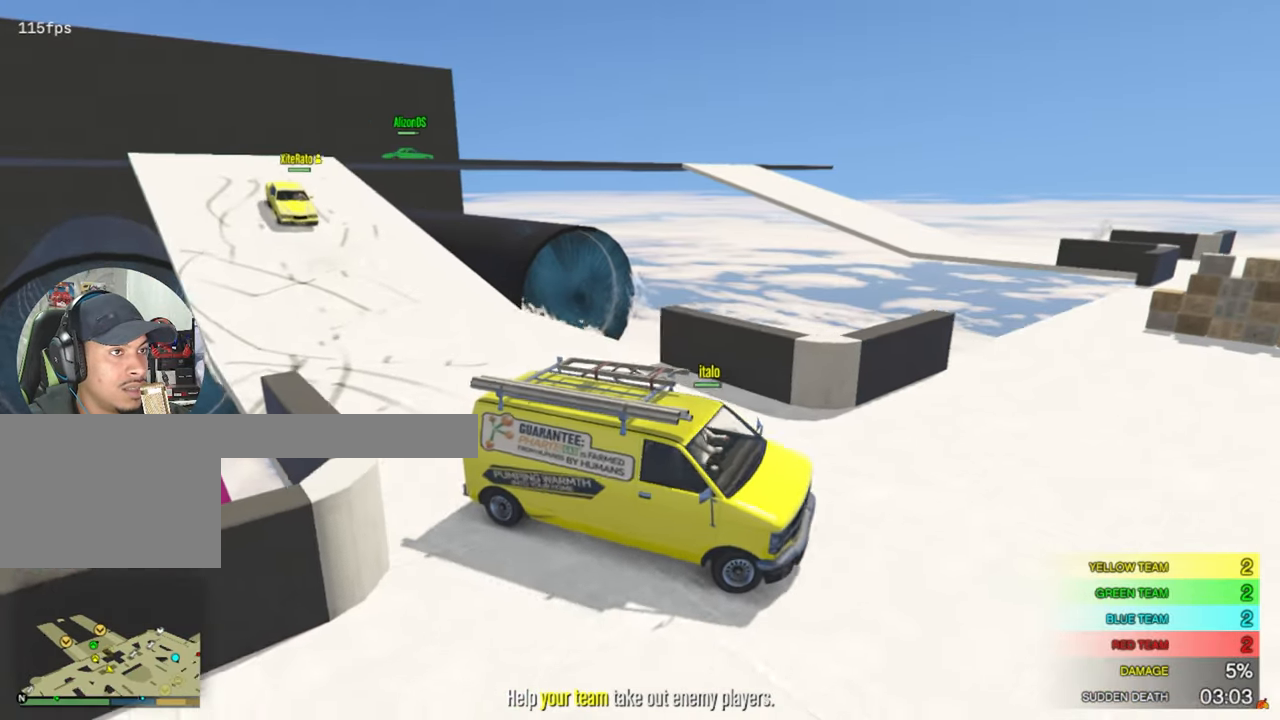
{"keys": ["a"], "mouse": [], "events": [[16, "w", "up"]]}
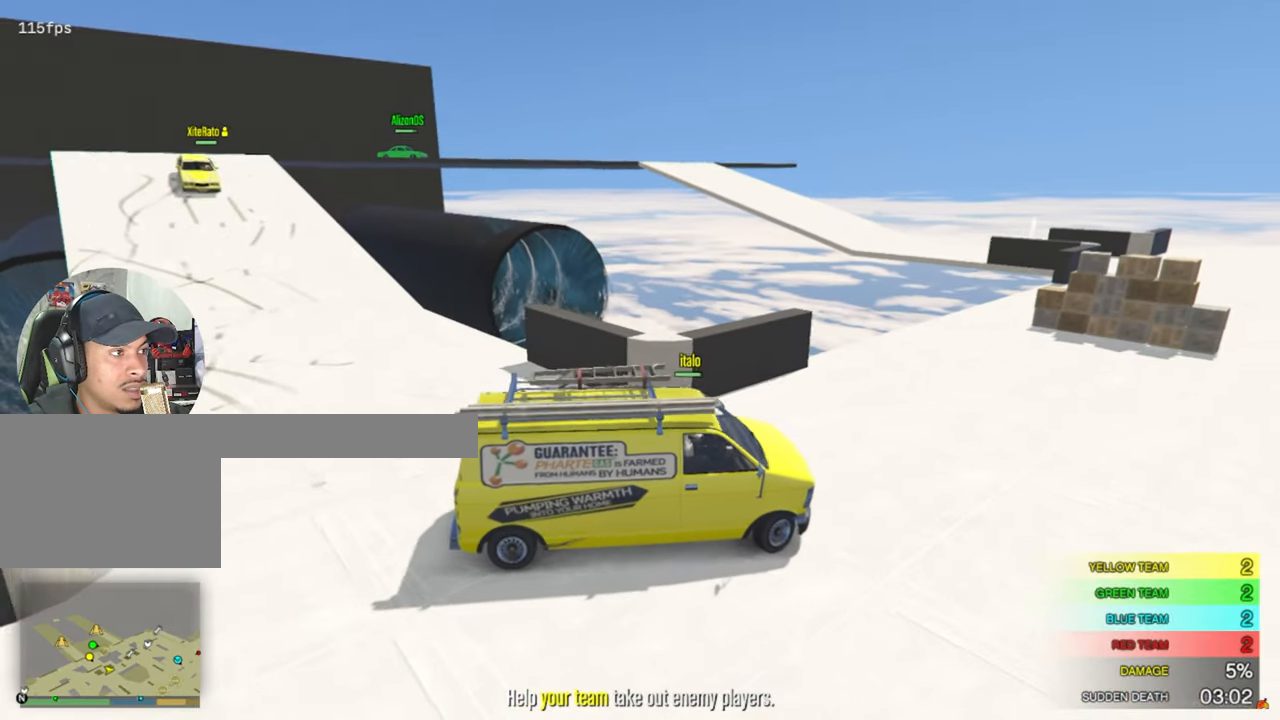
{"keys": ["w"], "mouse": [], "events": [[183, "w", "down"], [366, "a", "up"]]}
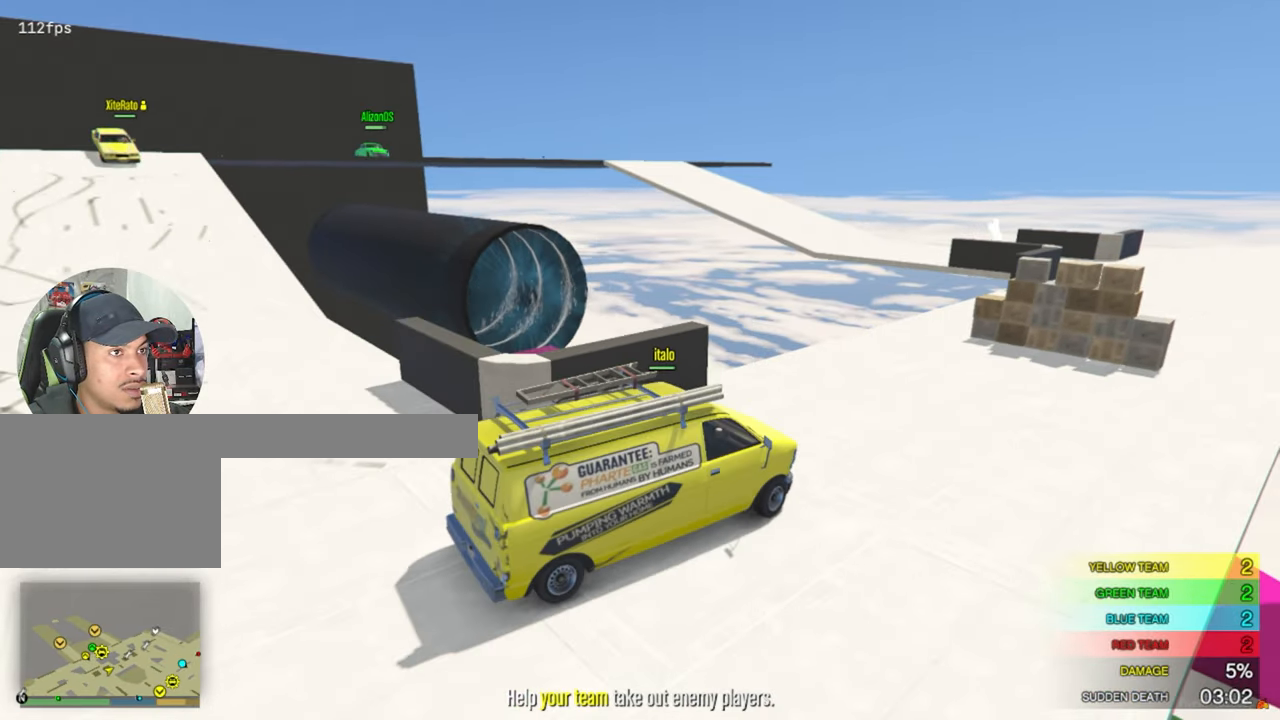
{"keys": ["s"], "mouse": [], "events": [[50, "w", "up"], [200, "s", "down"]]}
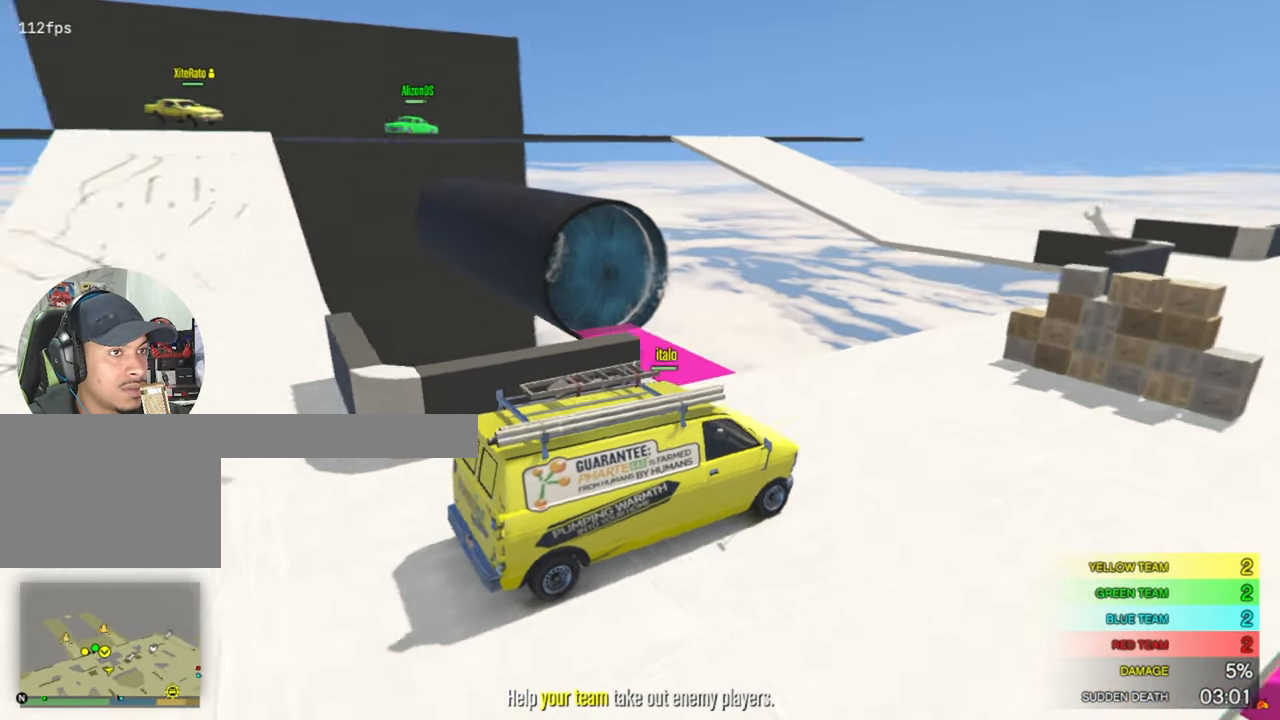
{"keys": ["d", "s"], "mouse": [], "events": [[166, "d", "down"]]}
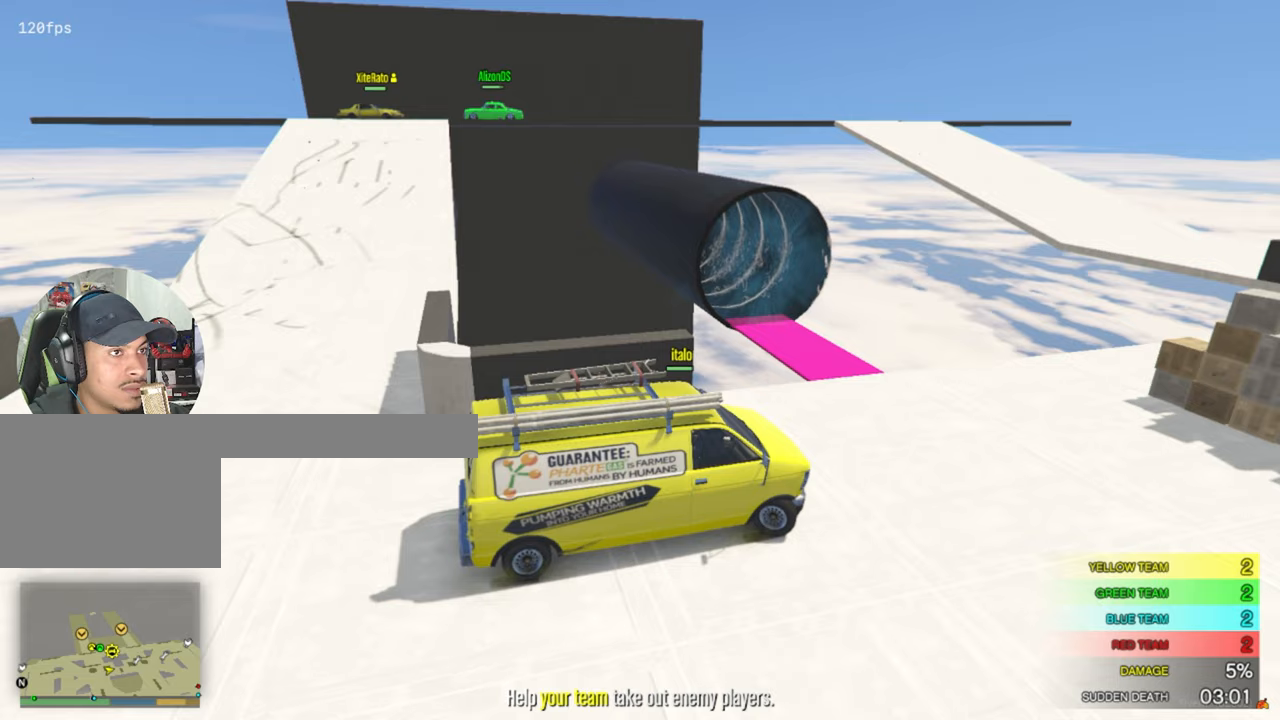
{"keys": ["d", "s"], "mouse": [], "events": []}
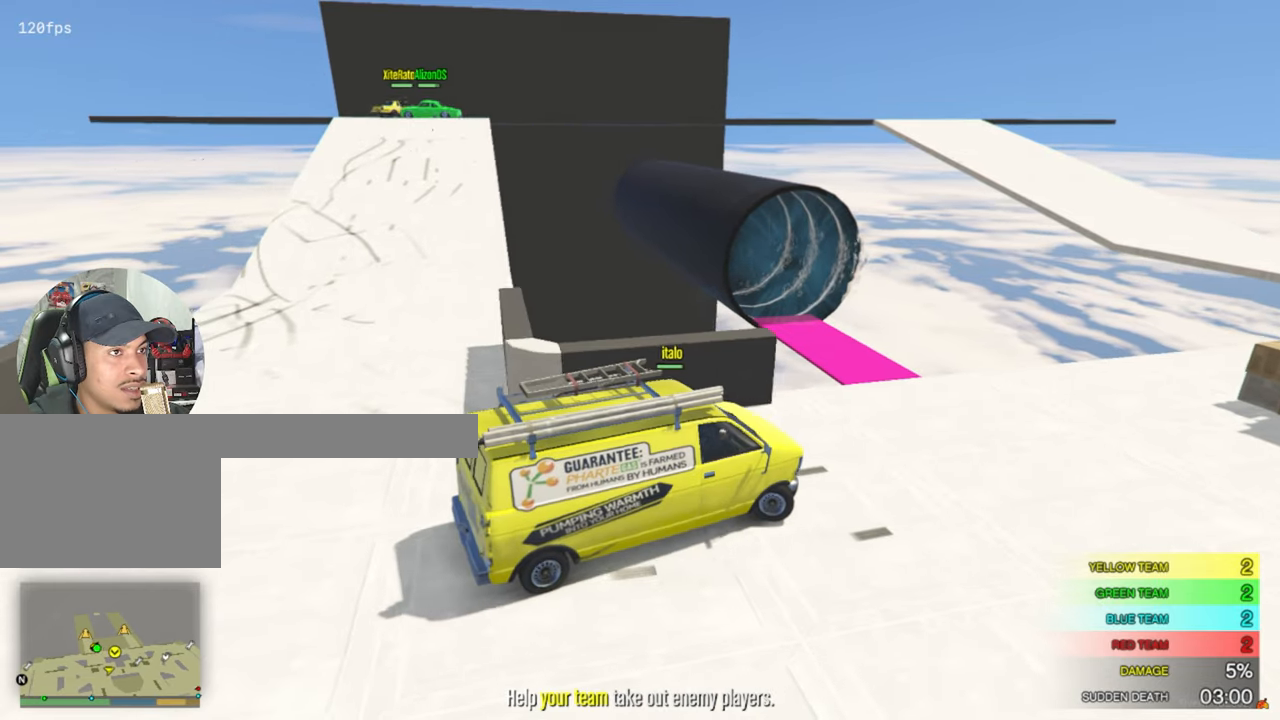
{"keys": ["d"], "mouse": [], "events": [[433, "s", "up"]]}